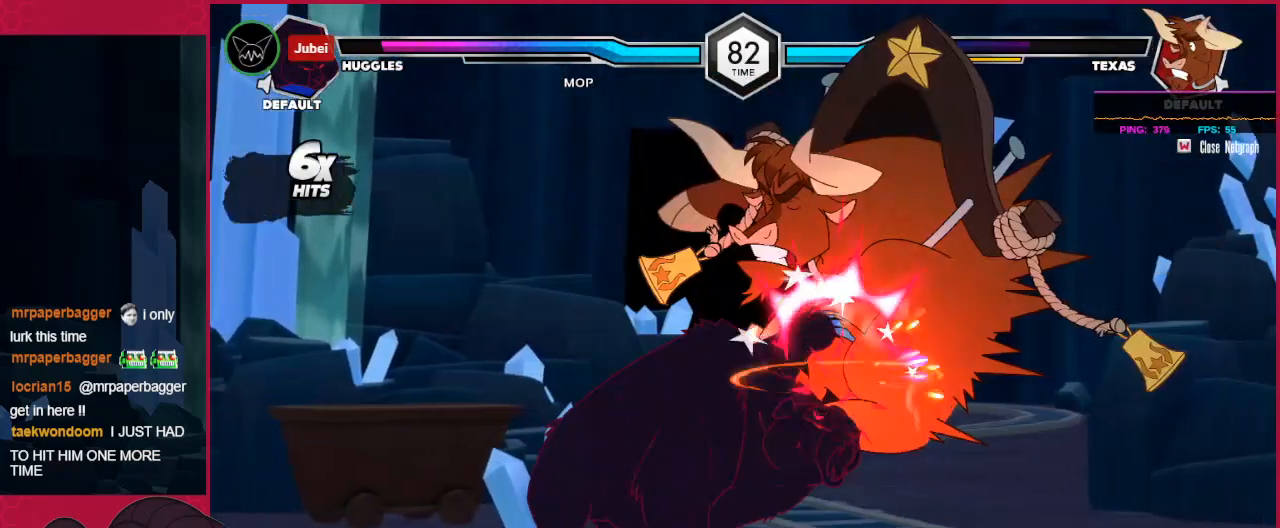
Gameplay with keyboard; each line is a JSON object with the keys held at the frame after it. "events" lists presses ("down") and releases ("up") of "a", "b", "c", "d", "down", "left", "right" and "up" between this image and that frame as [ms after this image, input, new state], when the widget could be followed in between. No other keys are recorded. Mouse input is not recorded. Not read: other_keys.
{"keys": [], "events": [[172, "a", "up"], [172, "right", "up"]]}
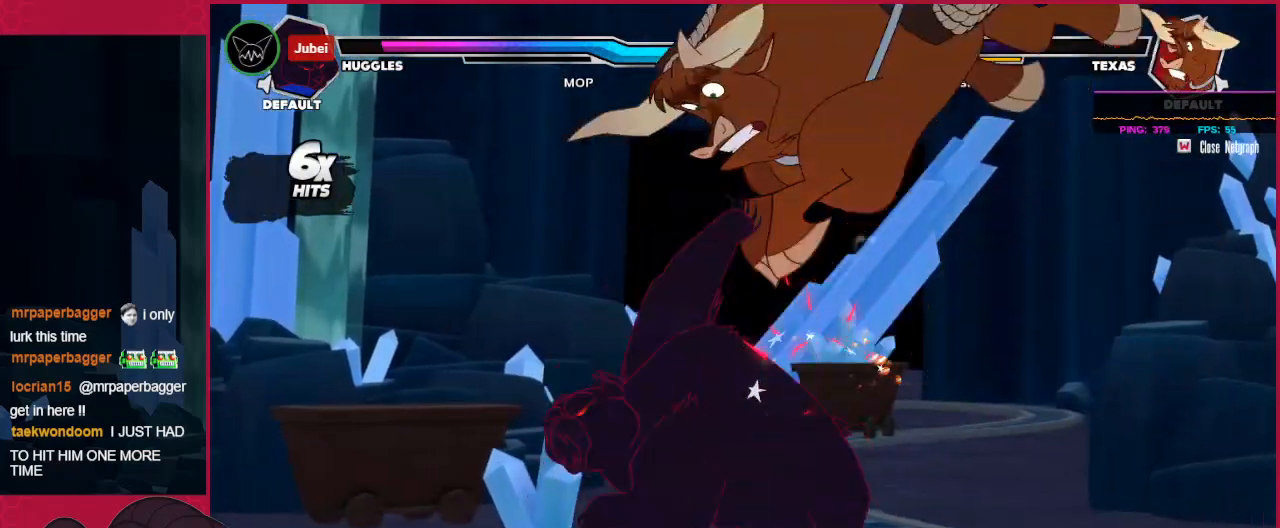
{"keys": [], "events": []}
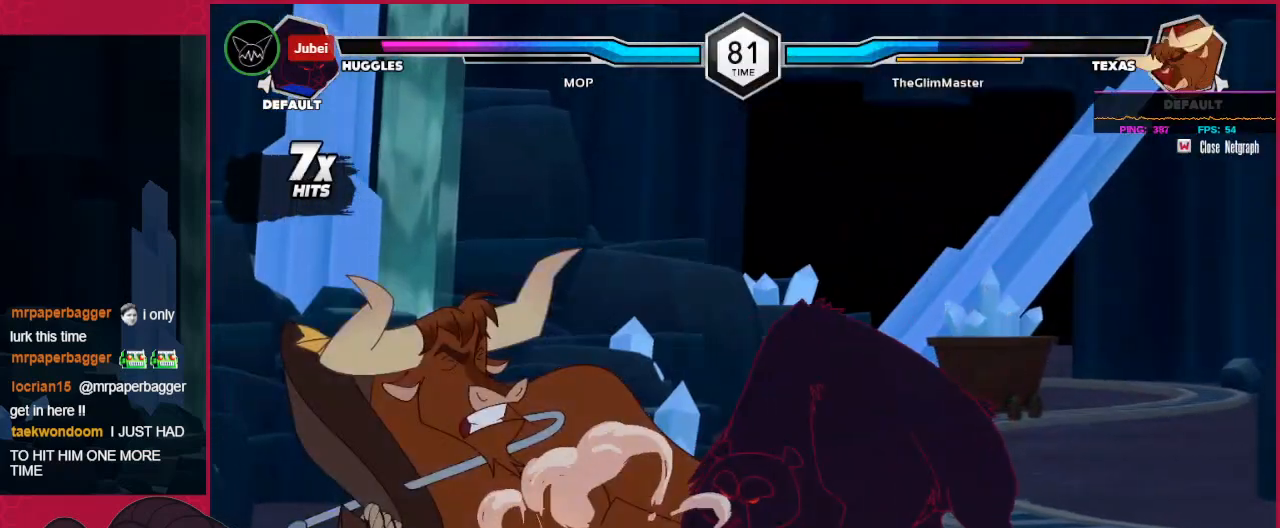
{"keys": [], "events": [[34, "down", "down"], [138, "down", "up"], [138, "up", "down"], [207, "left", "down"], [207, "up", "up"], [241, "c", "down"], [241, "left", "up"], [448, "c", "up"]]}
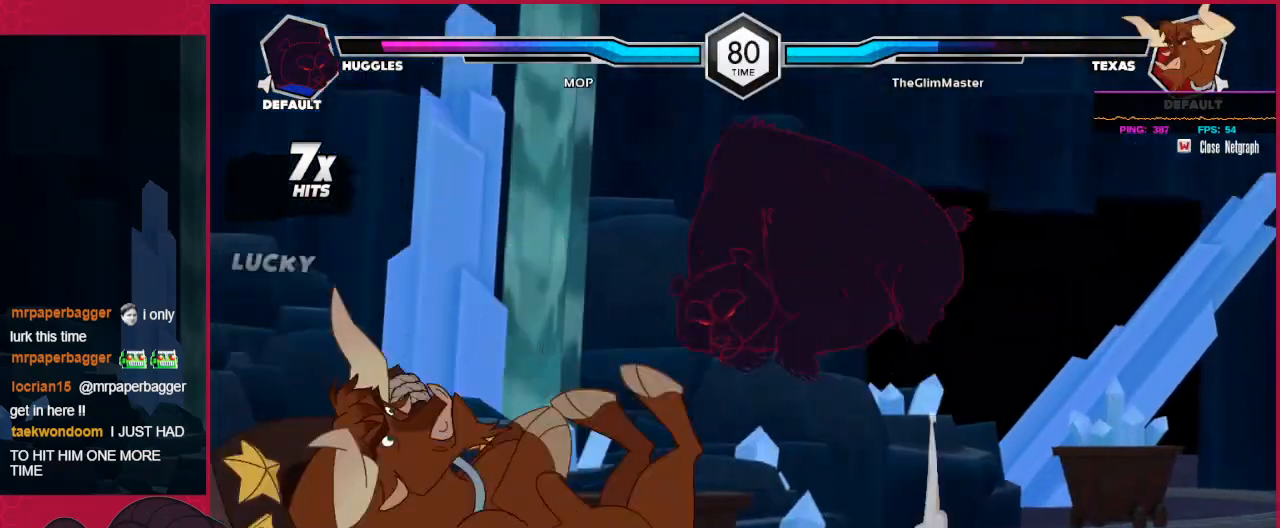
{"keys": ["down", "right"], "events": [[275, "down", "down"], [275, "left", "down"], [344, "right", "down"], [379, "left", "up"]]}
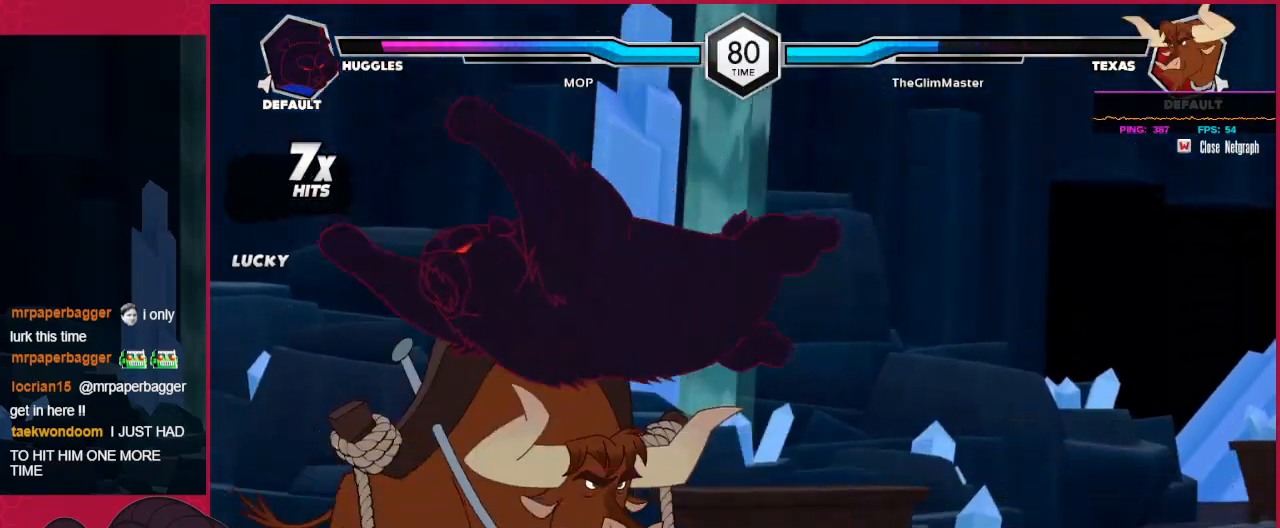
{"keys": ["down", "right"], "events": []}
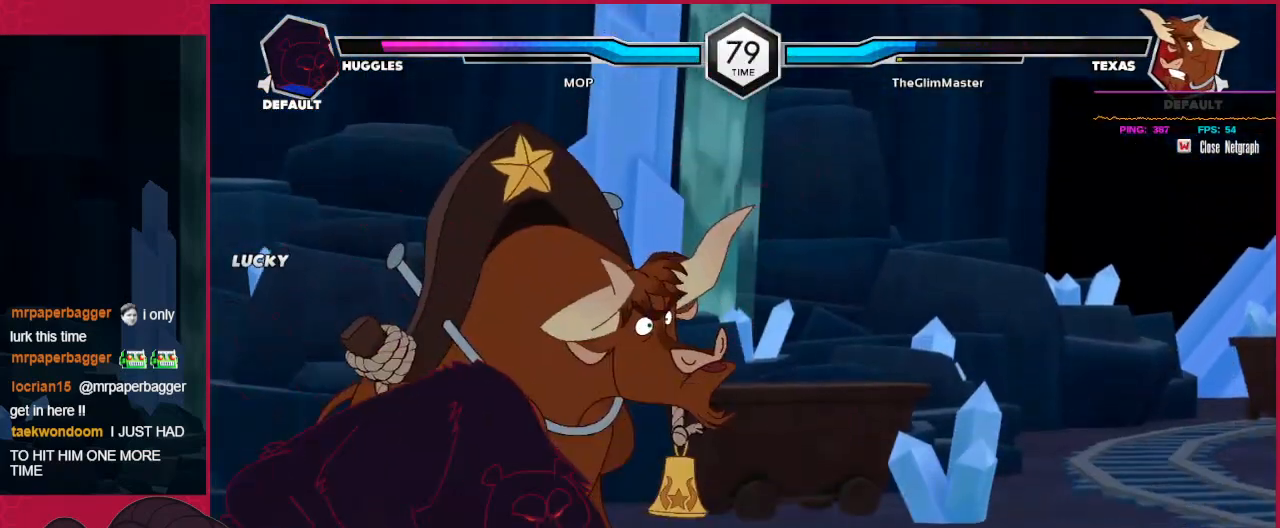
{"keys": ["b"], "events": [[69, "down", "up"], [69, "right", "up"], [173, "a", "down"], [310, "a", "up"], [517, "b", "down"]]}
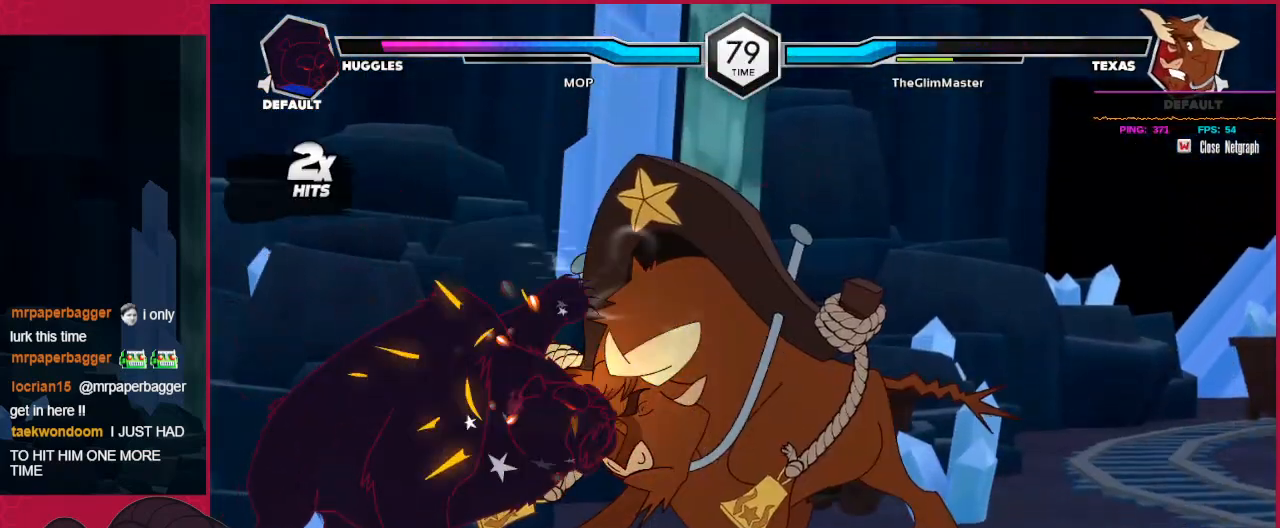
{"keys": [], "events": [[138, "b", "up"]]}
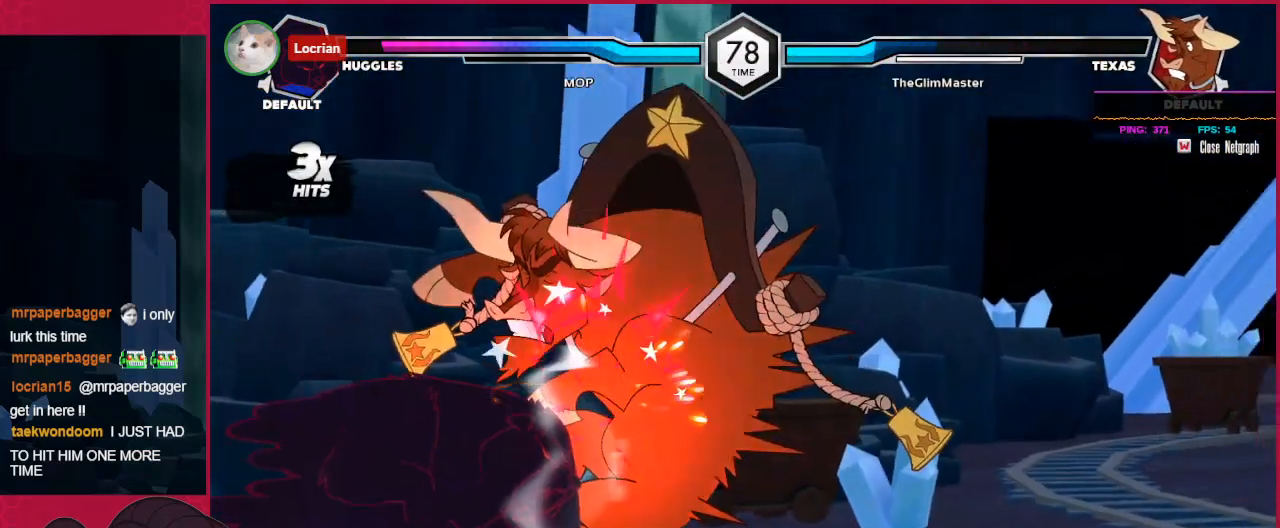
{"keys": [], "events": []}
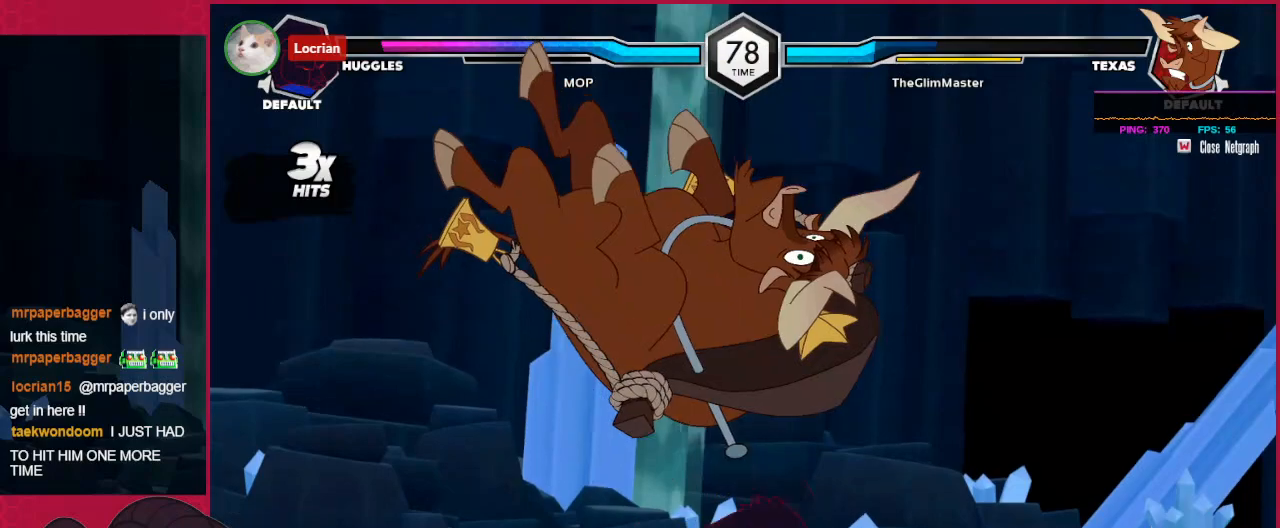
{"keys": ["c", "down"], "events": [[138, "a", "down"], [241, "a", "up"], [241, "down", "down"], [379, "c", "down"]]}
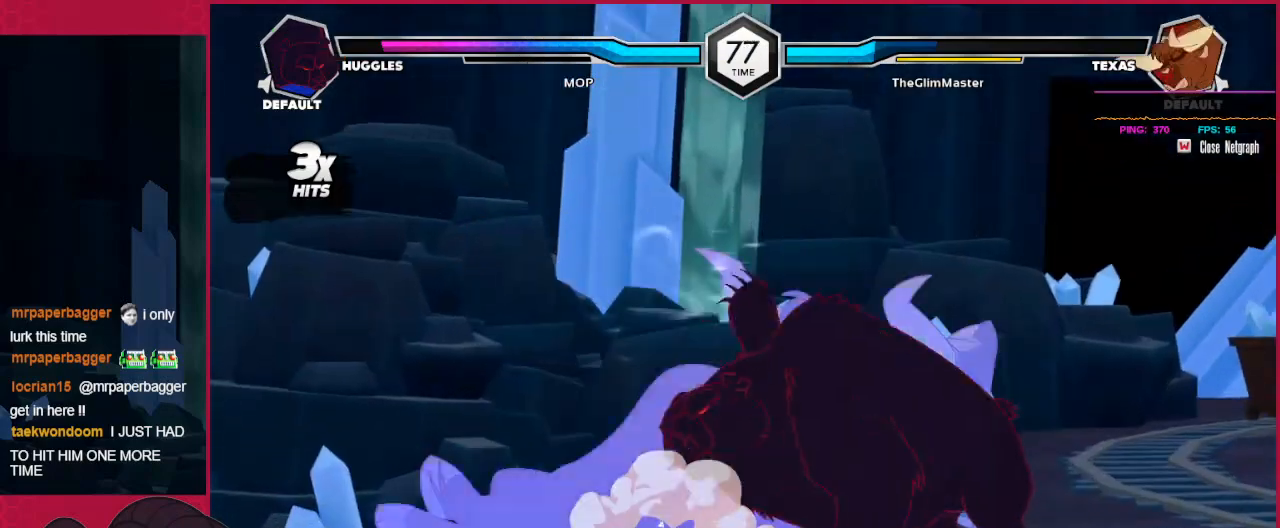
{"keys": ["left", "up"], "events": [[69, "c", "up"], [69, "down", "up"], [482, "left", "down"], [482, "up", "down"]]}
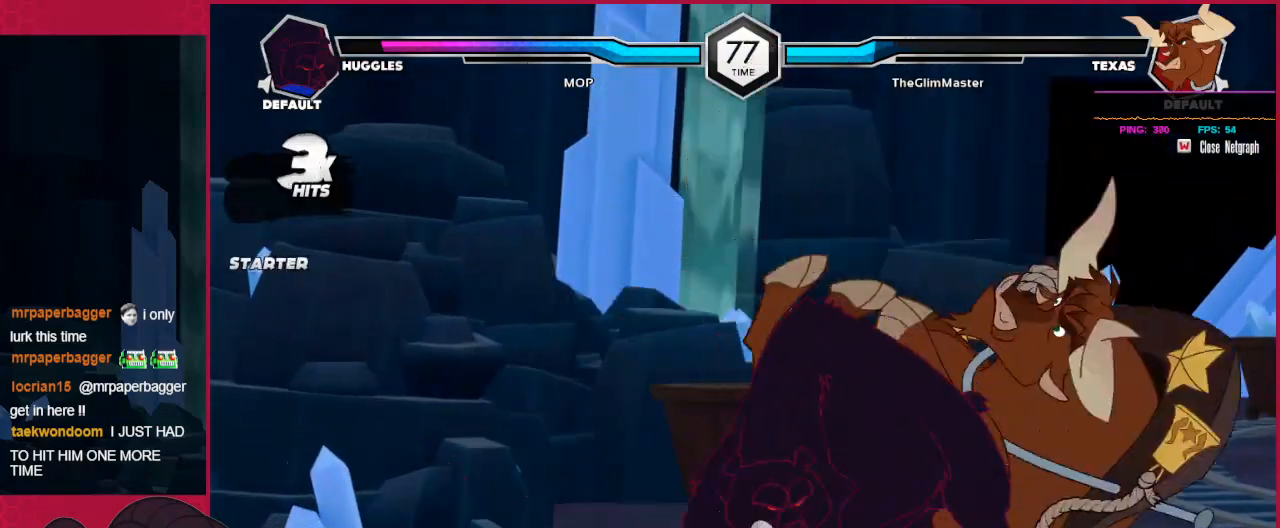
{"keys": ["down", "left"], "events": [[34, "left", "up"], [34, "up", "up"], [241, "down", "down"], [275, "left", "down"]]}
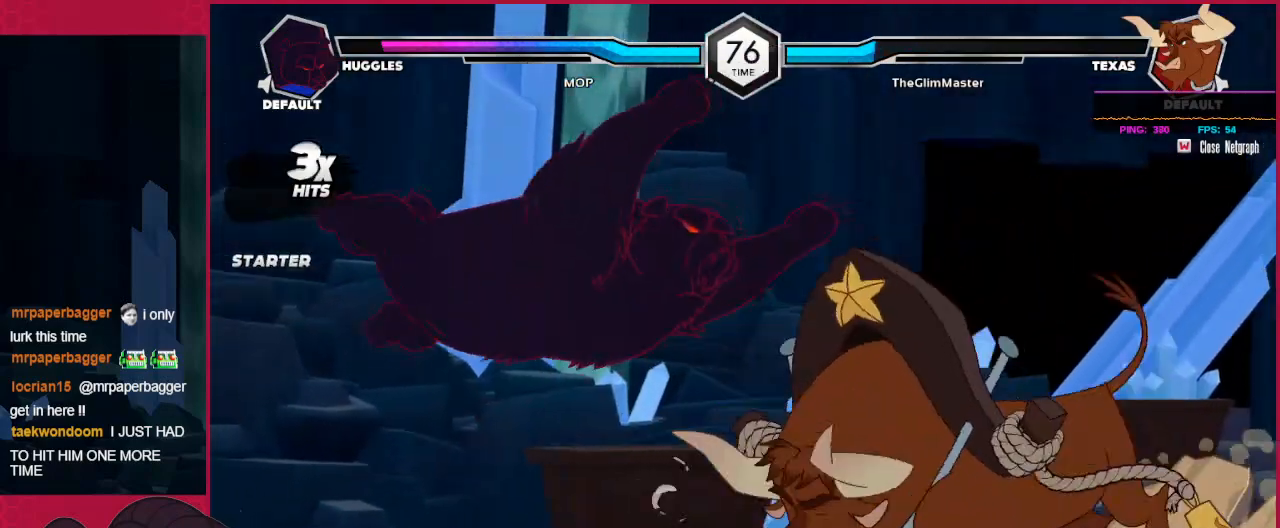
{"keys": ["left"], "events": [[68, "down", "up"]]}
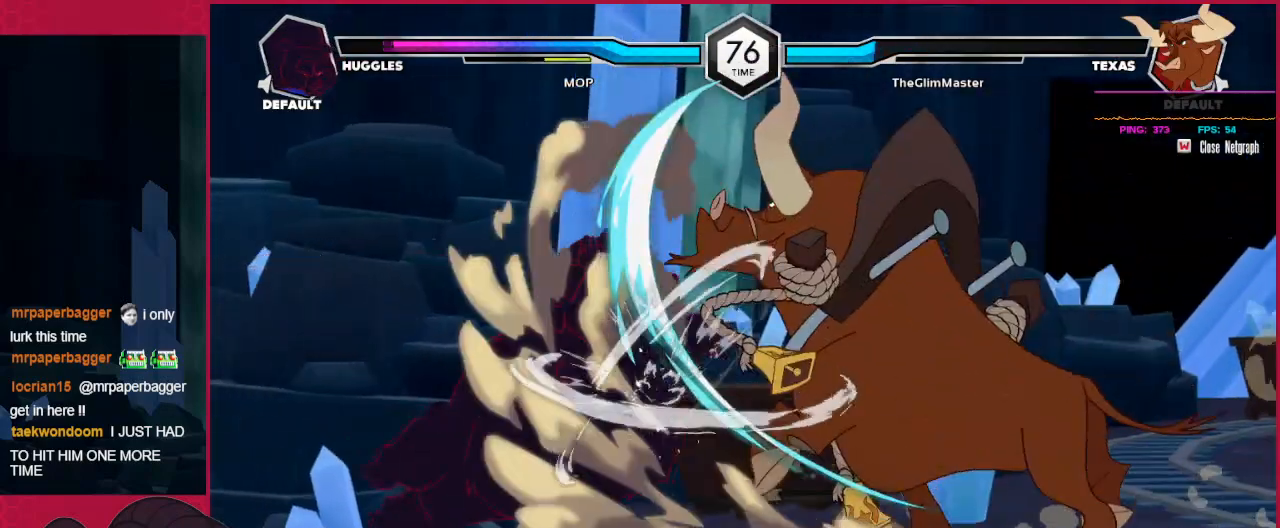
{"keys": ["left"], "events": []}
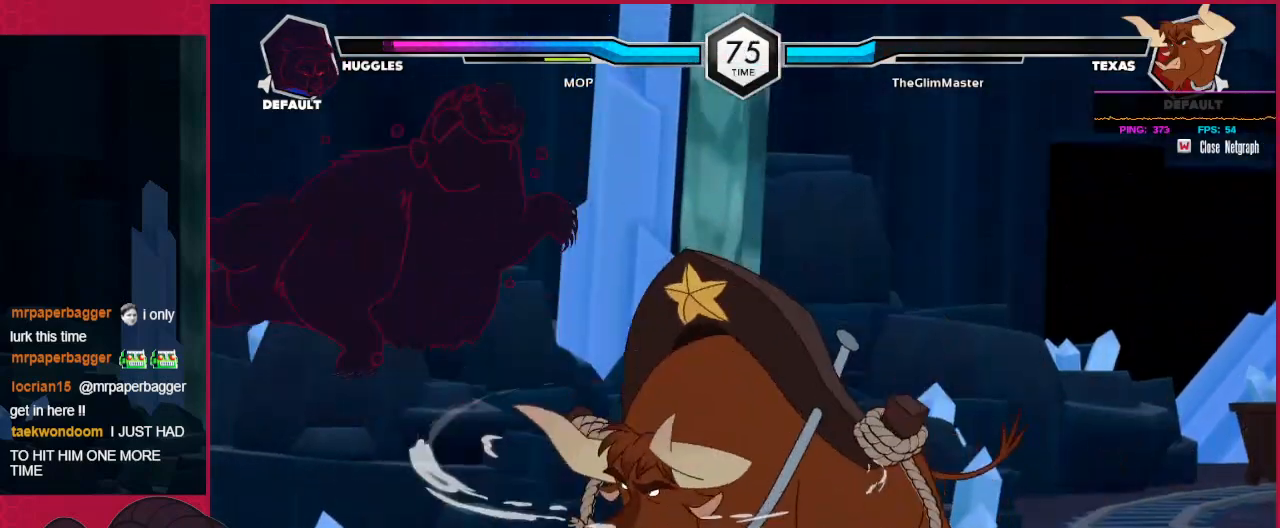
{"keys": ["left"], "events": []}
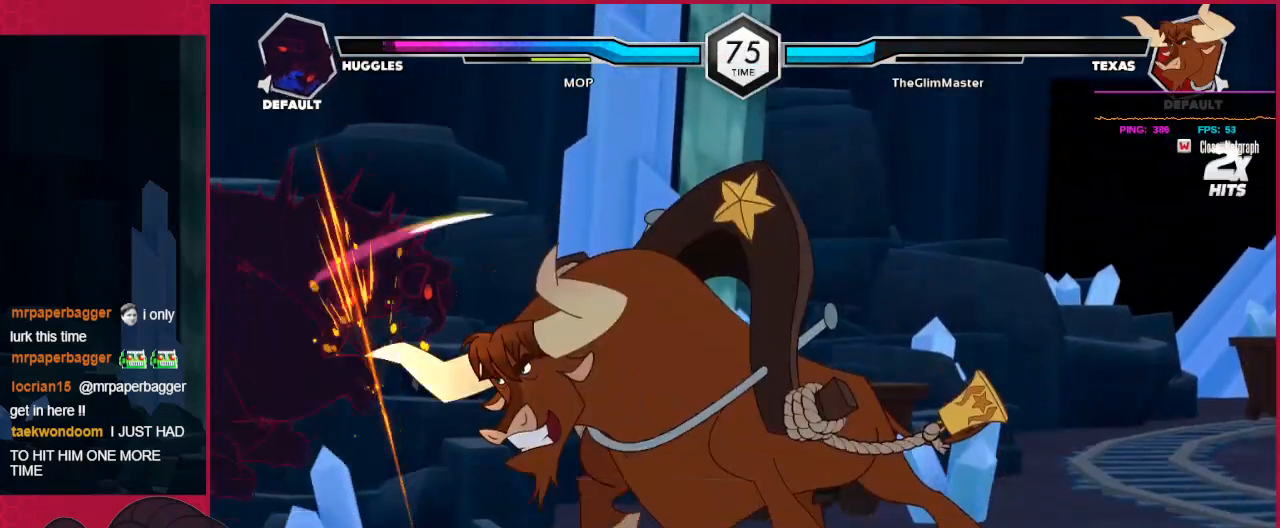
{"keys": ["left"], "events": []}
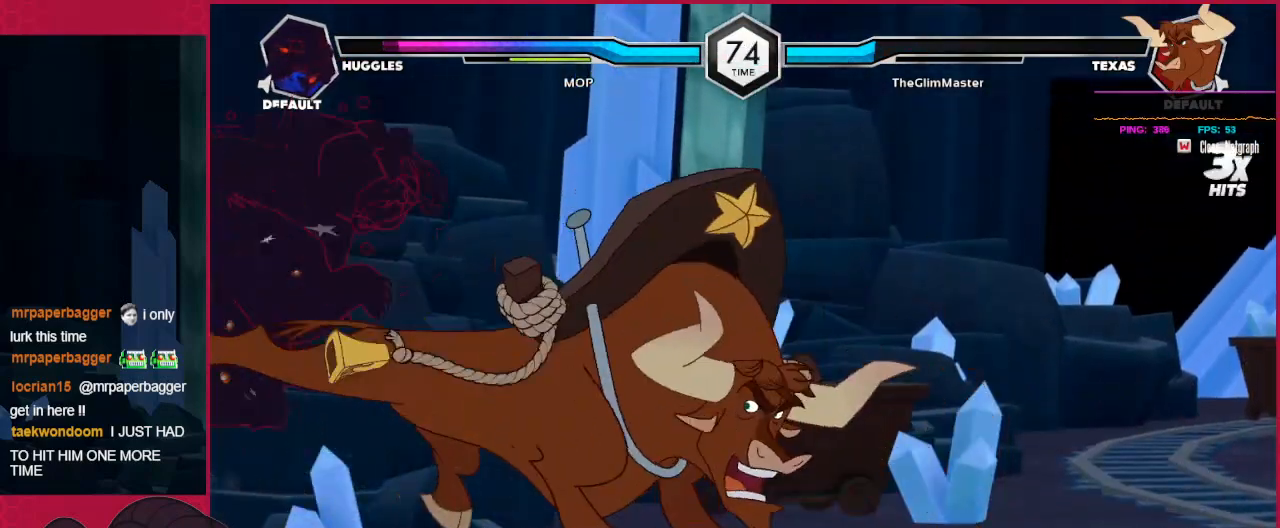
{"keys": ["left"], "events": []}
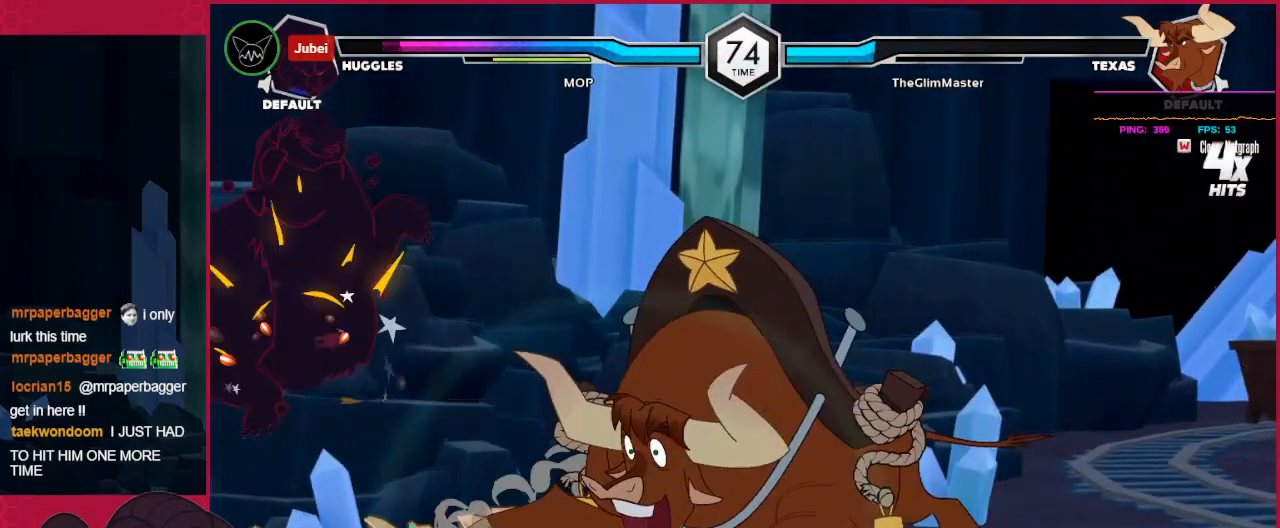
{"keys": ["left"], "events": []}
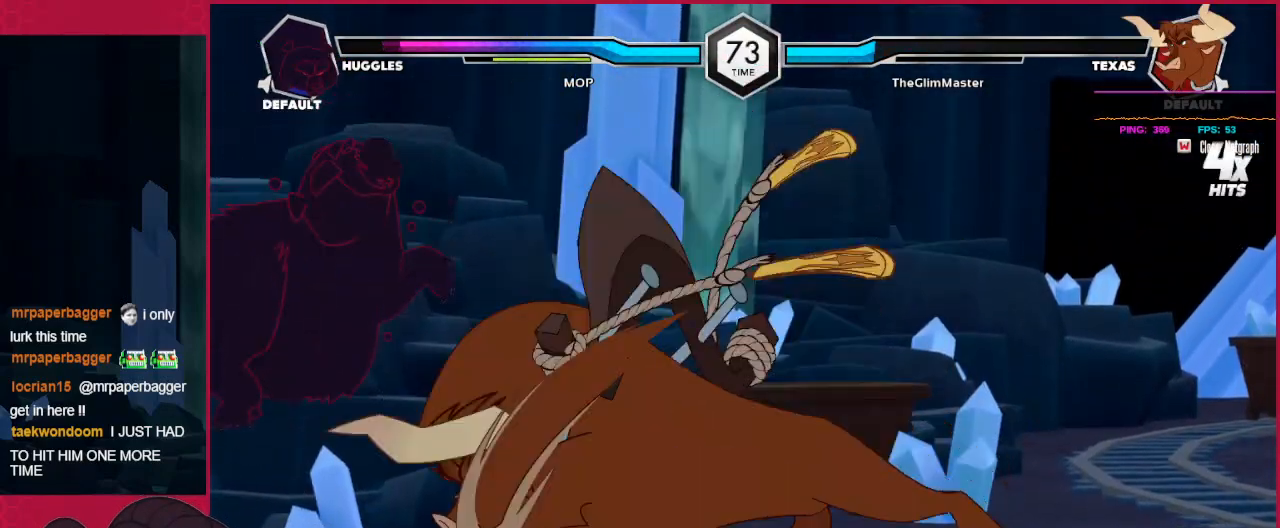
{"keys": [], "events": [[103, "left", "up"]]}
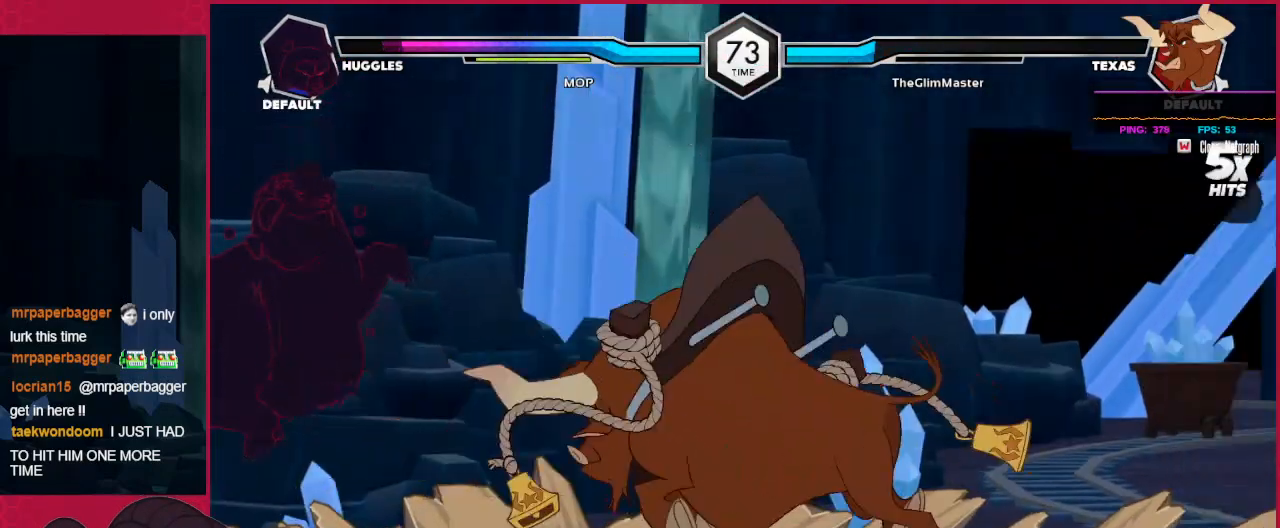
{"keys": [], "events": []}
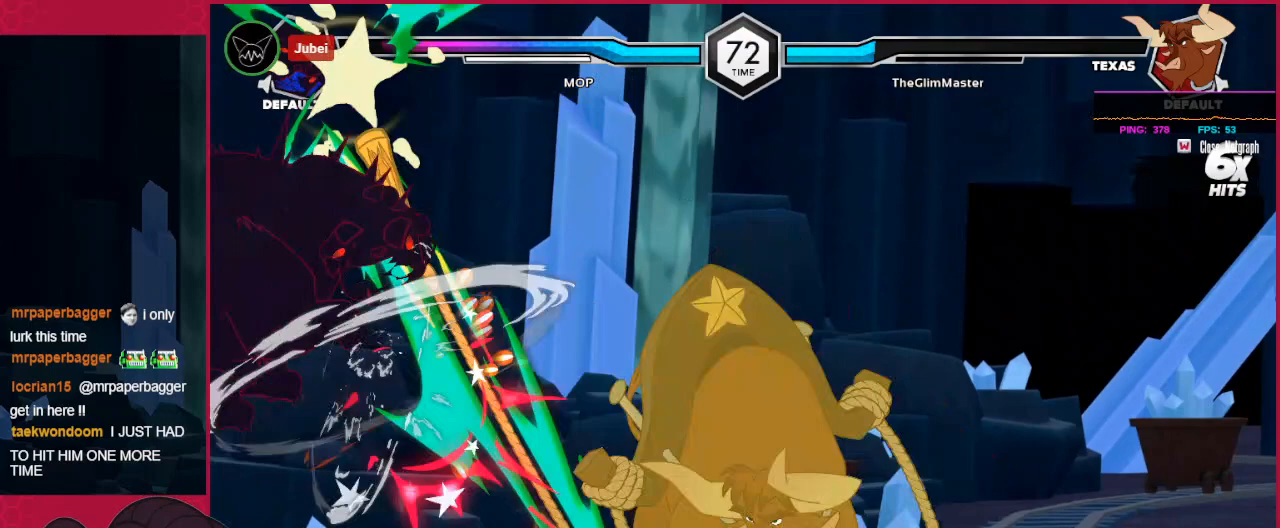
{"keys": ["left"], "events": [[172, "left", "down"]]}
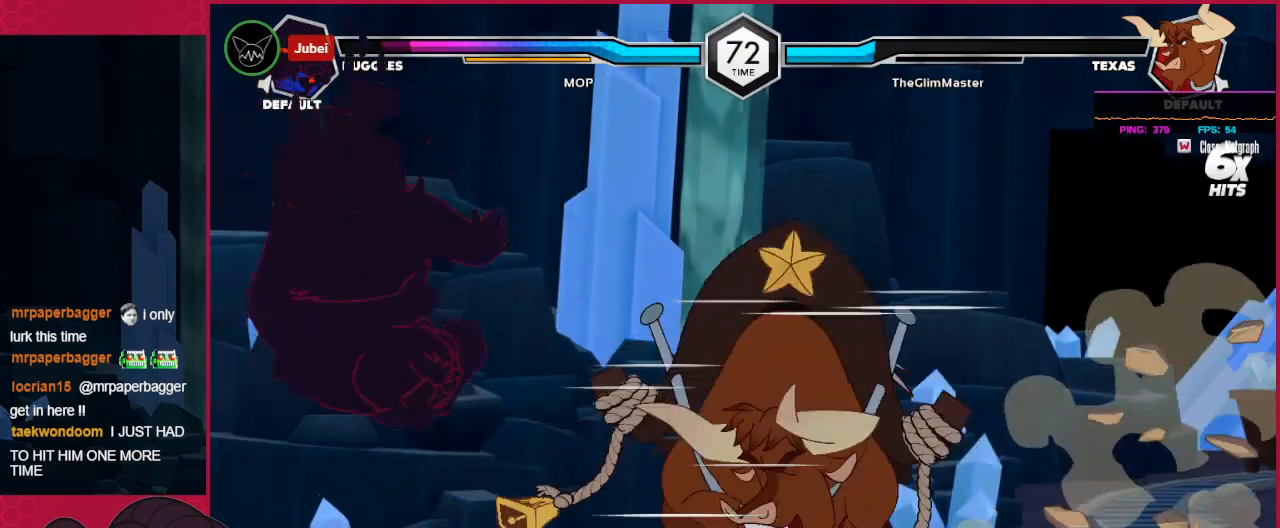
{"keys": ["left"], "events": []}
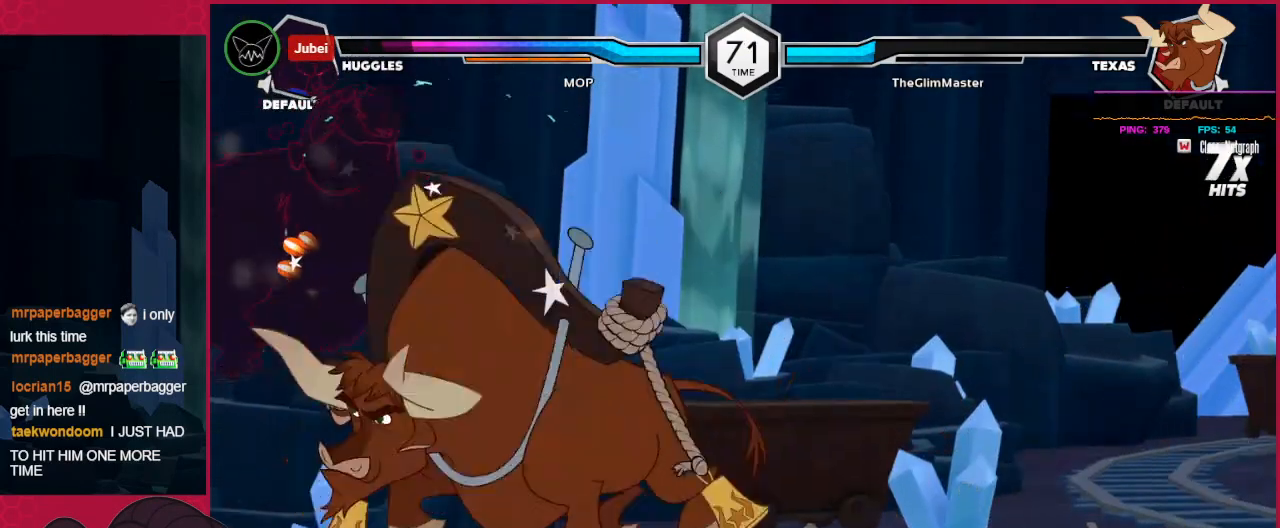
{"keys": ["left"], "events": []}
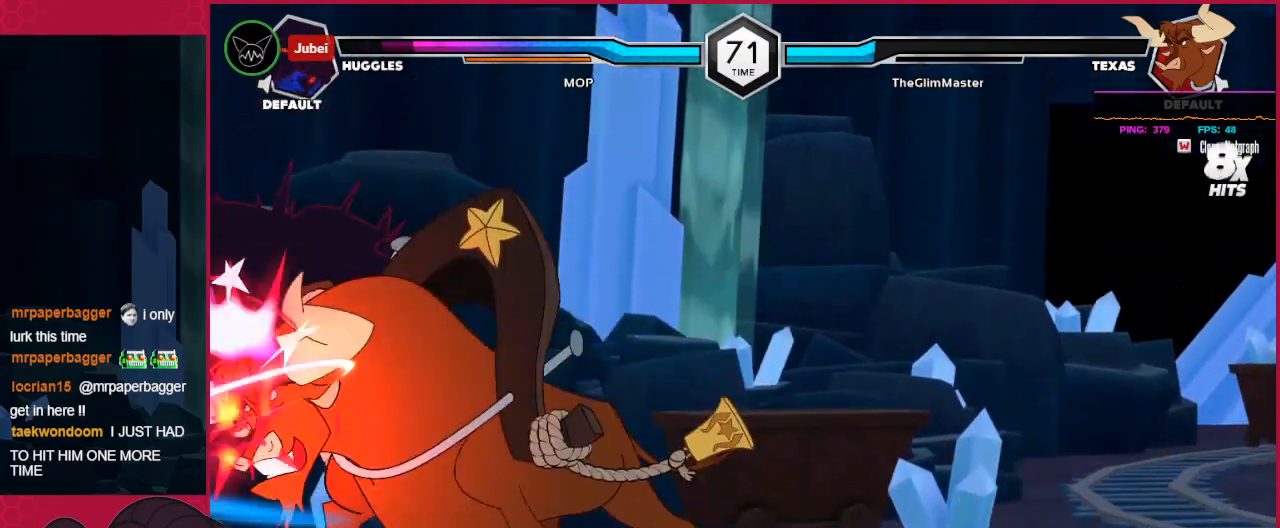
{"keys": ["right"], "events": [[447, "left", "up"], [447, "right", "down"]]}
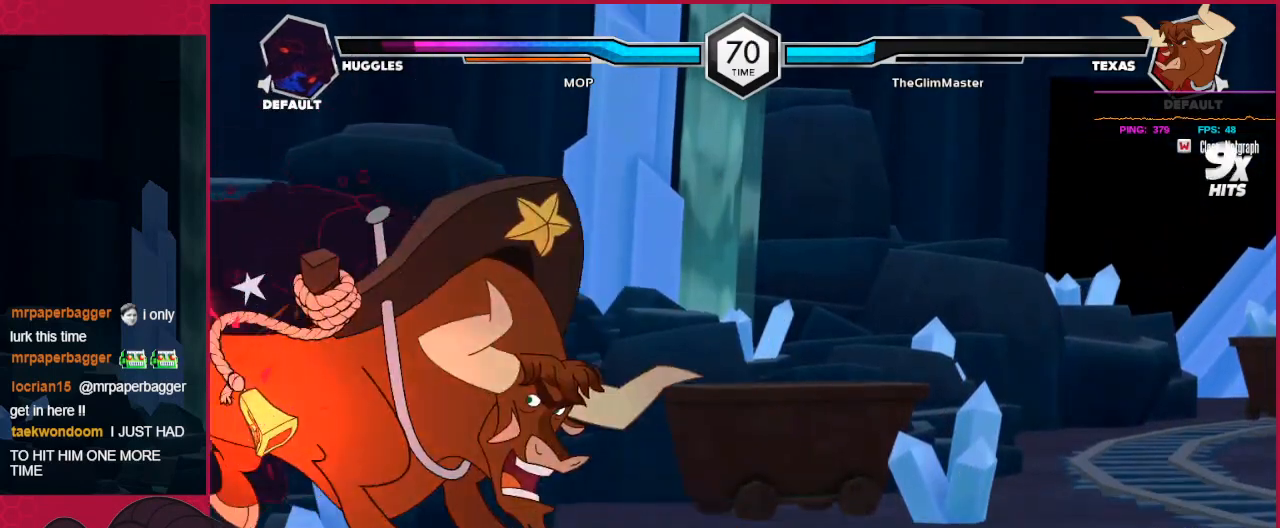
{"keys": ["right"], "events": []}
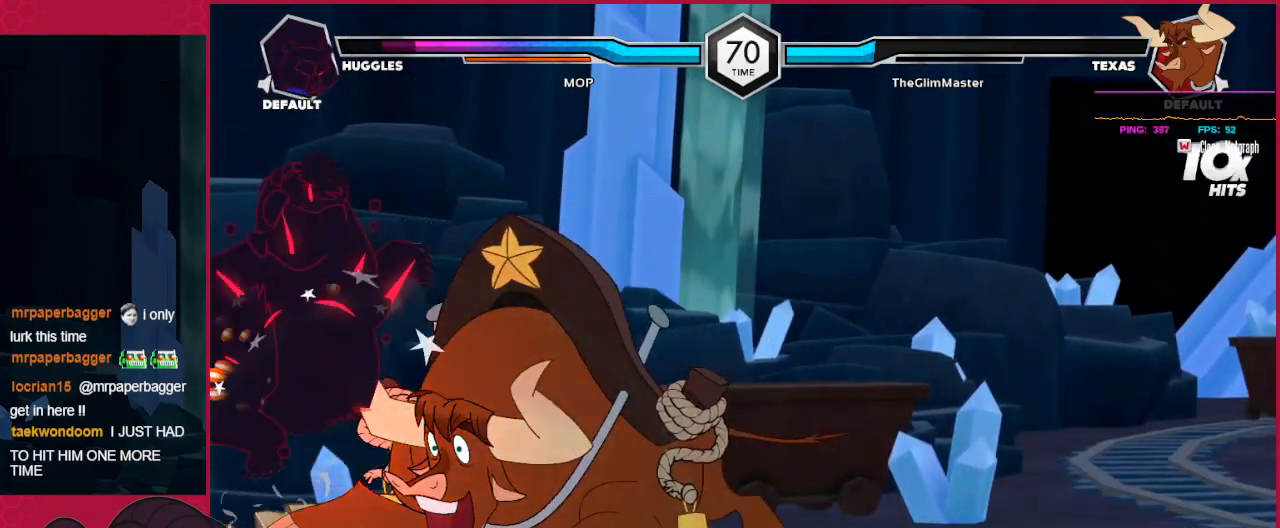
{"keys": ["right"], "events": []}
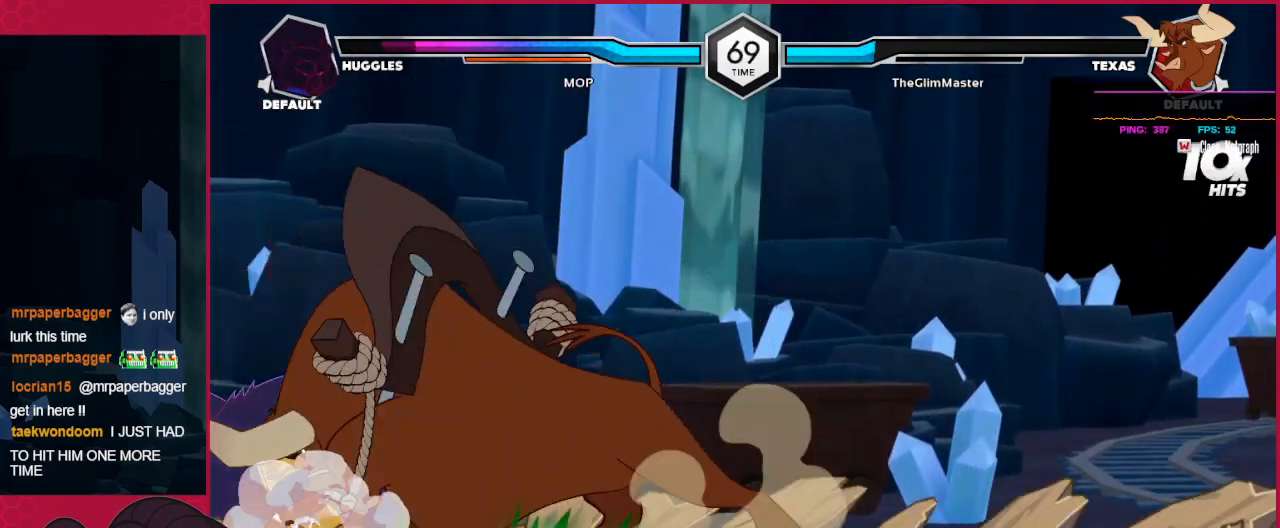
{"keys": ["a", "right"], "events": [[482, "a", "down"]]}